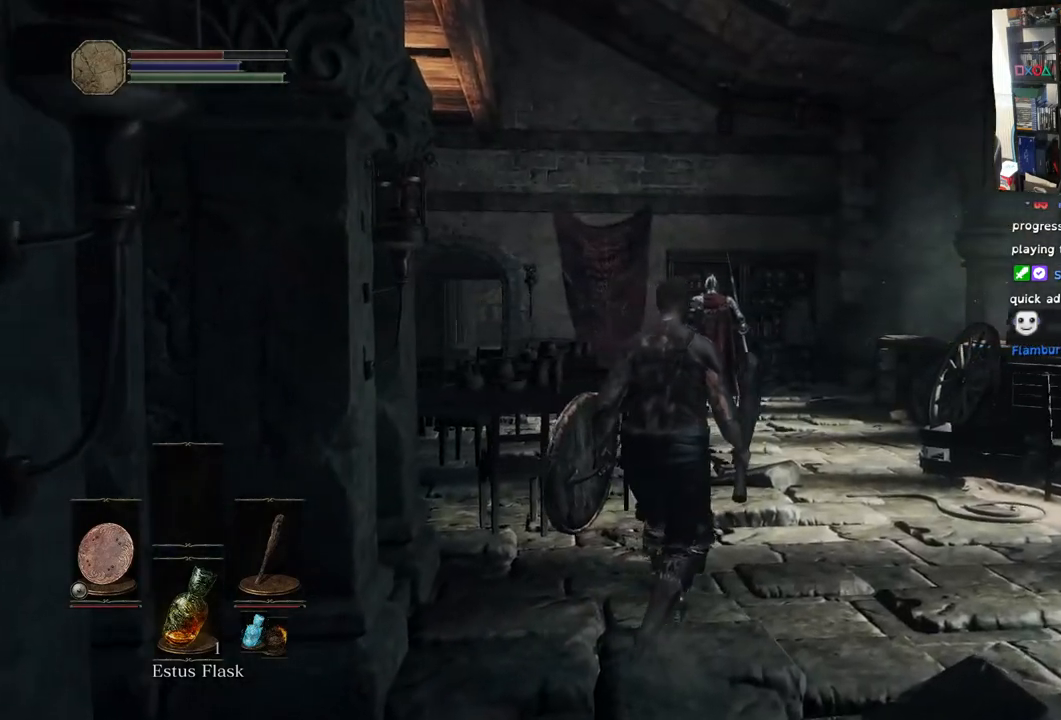
Gameplay with a controller (PlayStation layout); each line is a JSON object with the inputs held at the frame after it. "events" lists button and stick changes between this image and that frame as [ms after this image, input, new state], when the widget could be followed in between.
{"buttons": [], "left_stick": "up", "right_stick": "center", "events": [[350, "left_stick", "up"]]}
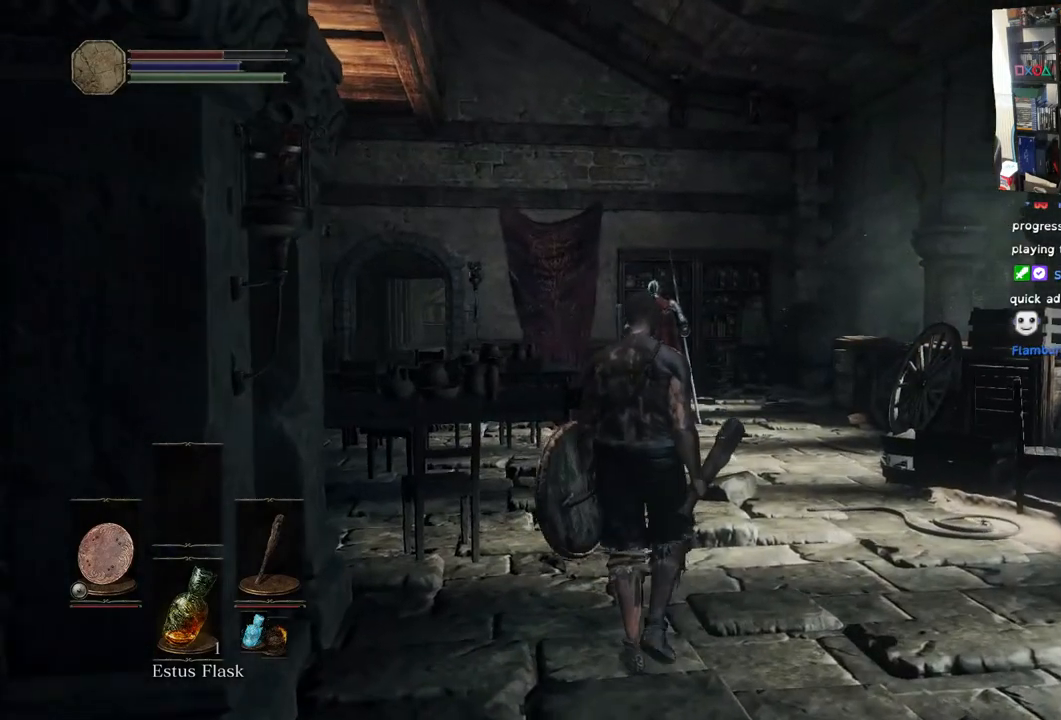
{"buttons": [], "left_stick": "up", "right_stick": "center", "events": []}
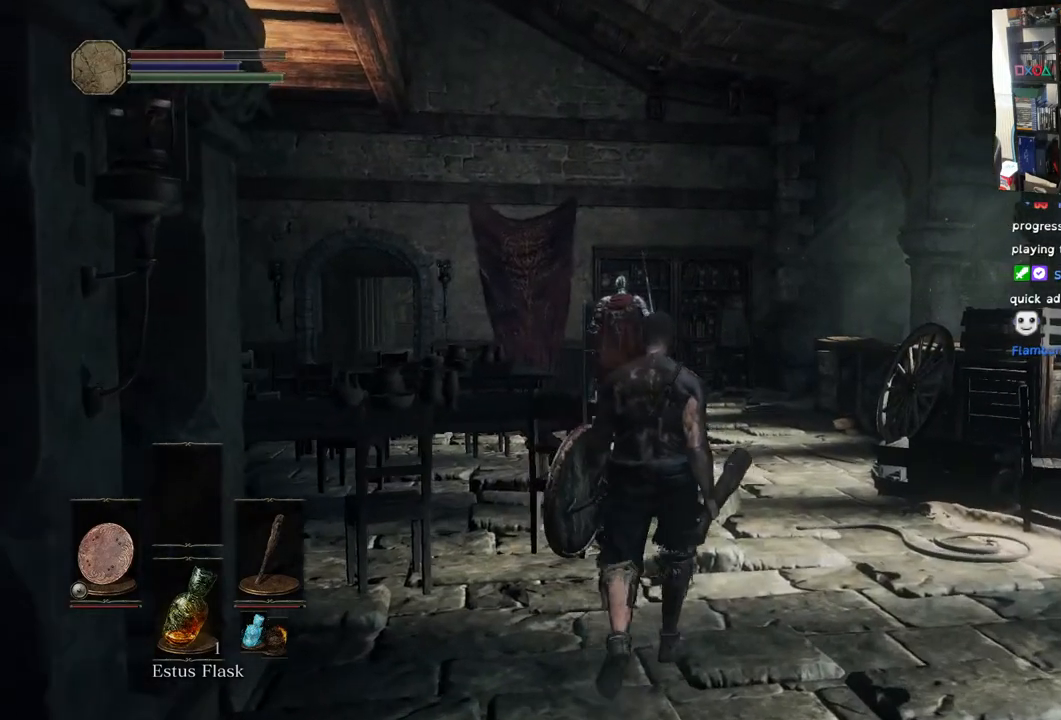
{"buttons": [], "left_stick": "up", "right_stick": "center", "events": [[217, "right_stick", "left"], [483, "right_stick", "center"]]}
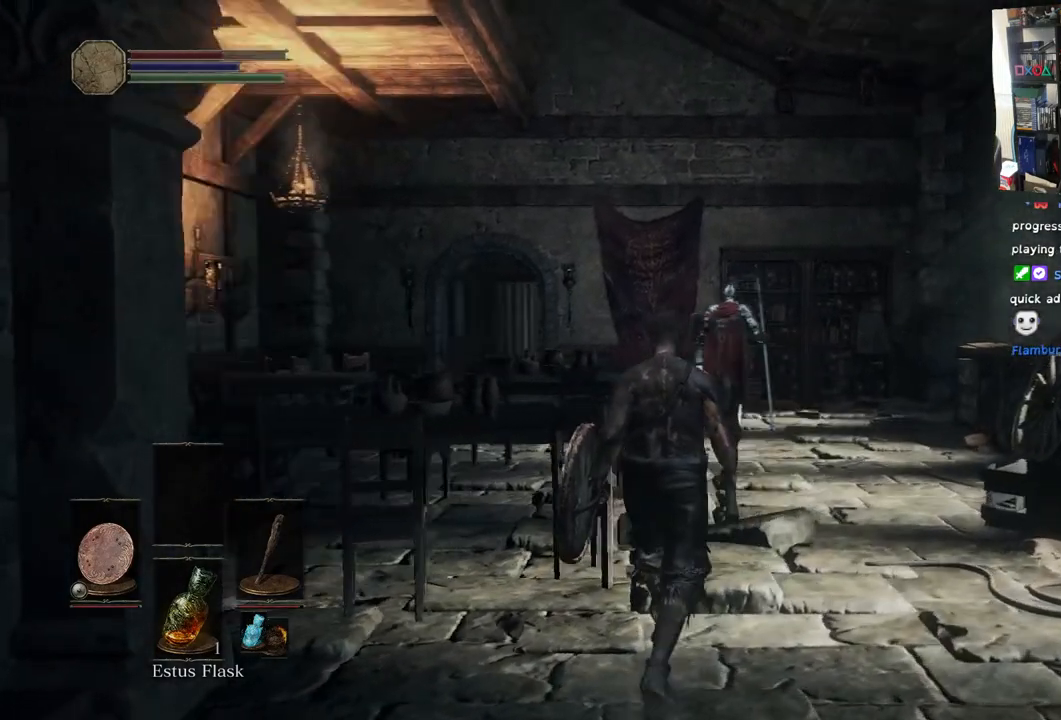
{"buttons": ["SELECT"], "left_stick": "up", "right_stick": "center", "events": [[217, "right_stick", "down-left"], [417, "SELECT", "down"], [500, "right_stick", "center"]]}
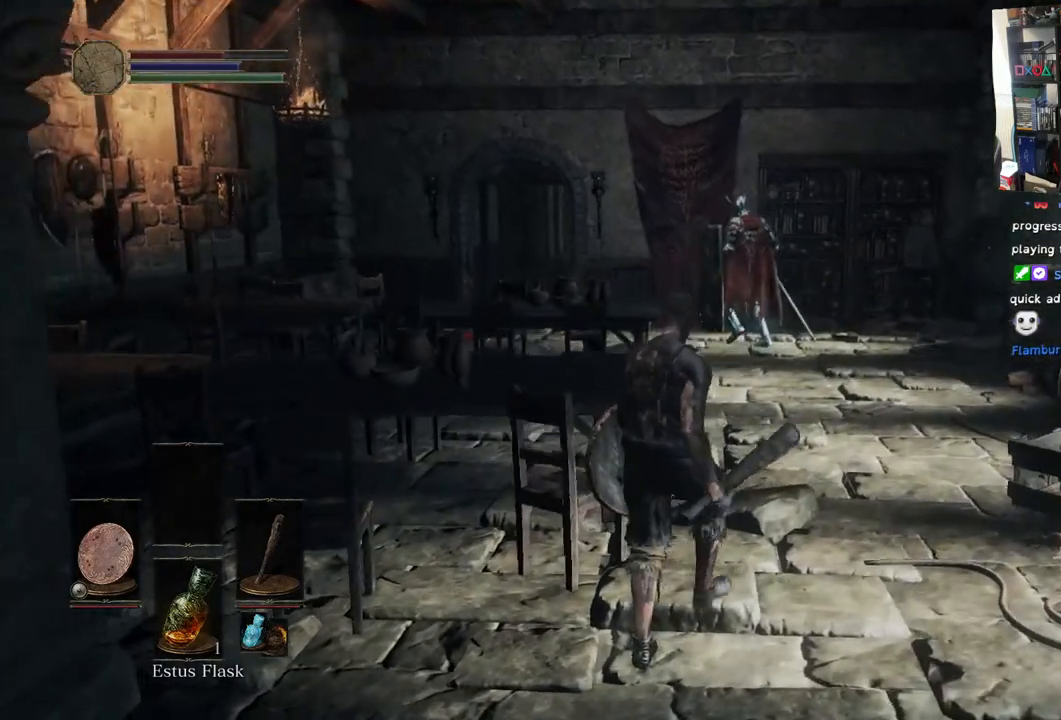
{"buttons": [], "left_stick": "up", "right_stick": "center", "events": [[33, "SELECT", "up"]]}
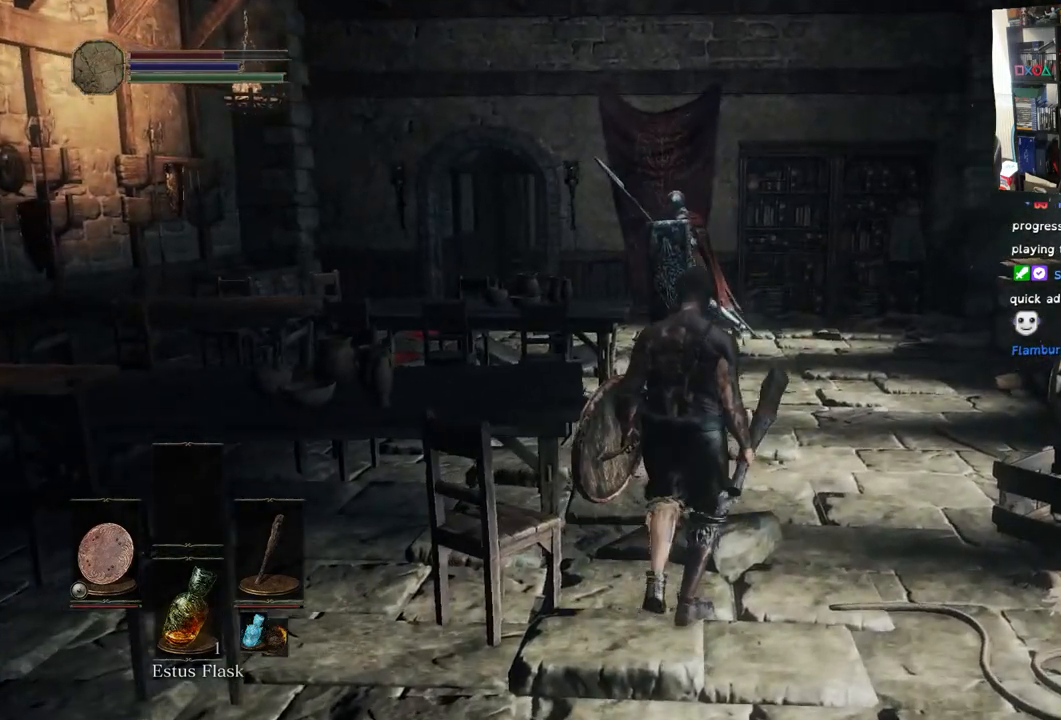
{"buttons": [], "left_stick": "up", "right_stick": "center", "events": []}
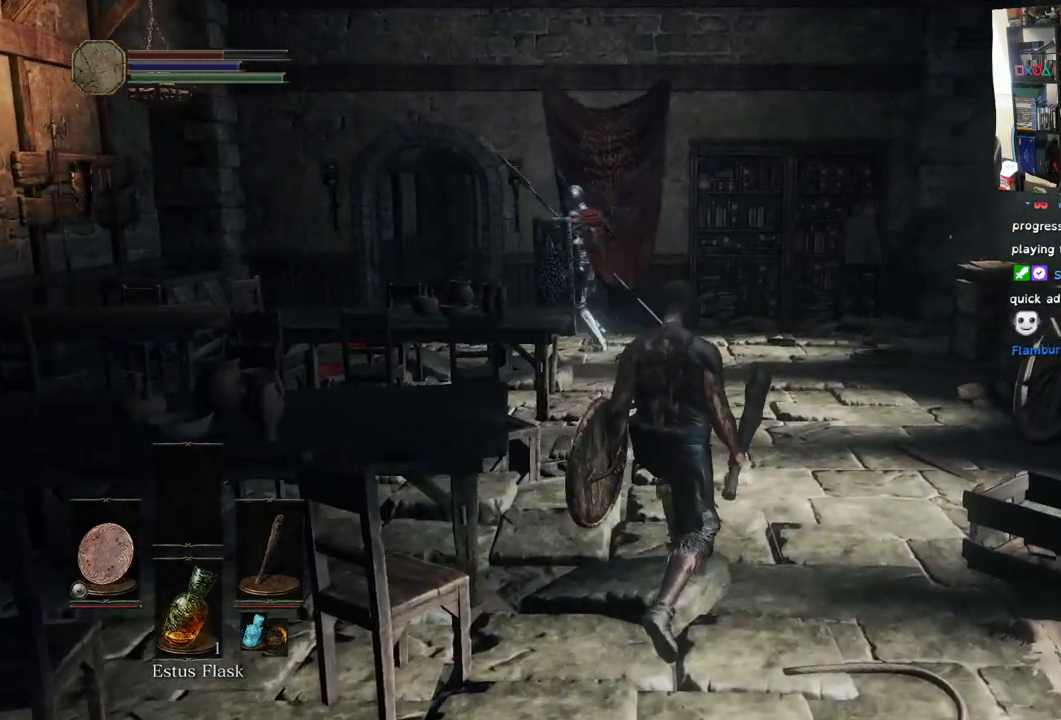
{"buttons": [], "left_stick": "up", "right_stick": "center", "events": [[200, "R3", "down"], [350, "R3", "up"]]}
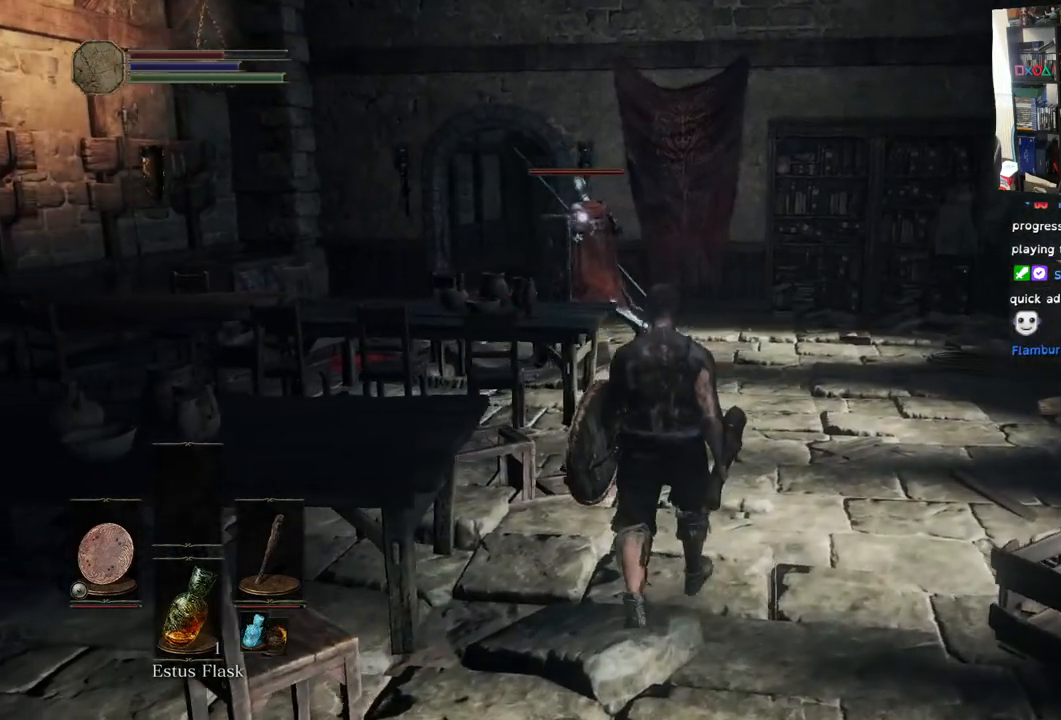
{"buttons": [], "left_stick": "up", "right_stick": "center", "events": []}
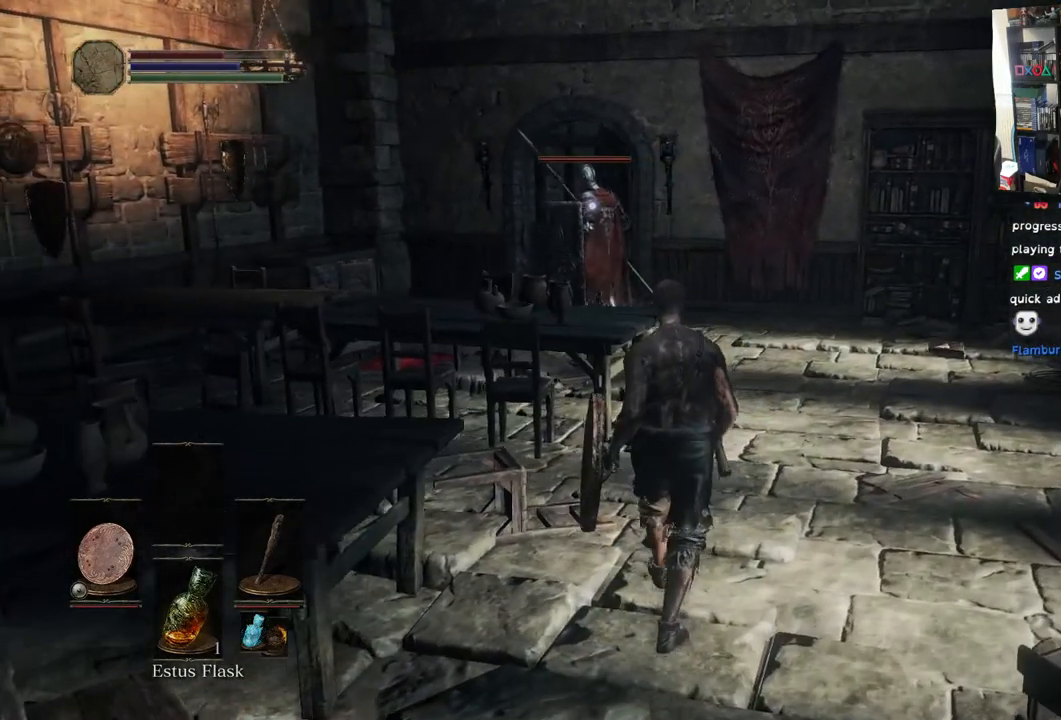
{"buttons": [], "left_stick": "up", "right_stick": "center", "events": []}
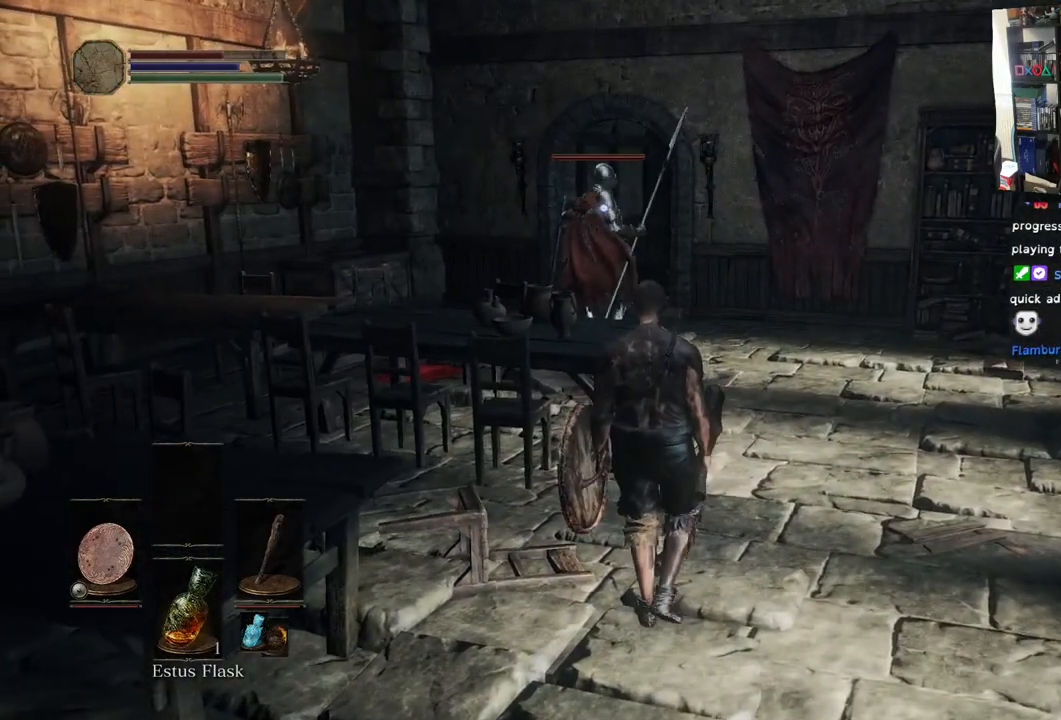
{"buttons": [], "left_stick": "up", "right_stick": "center", "events": []}
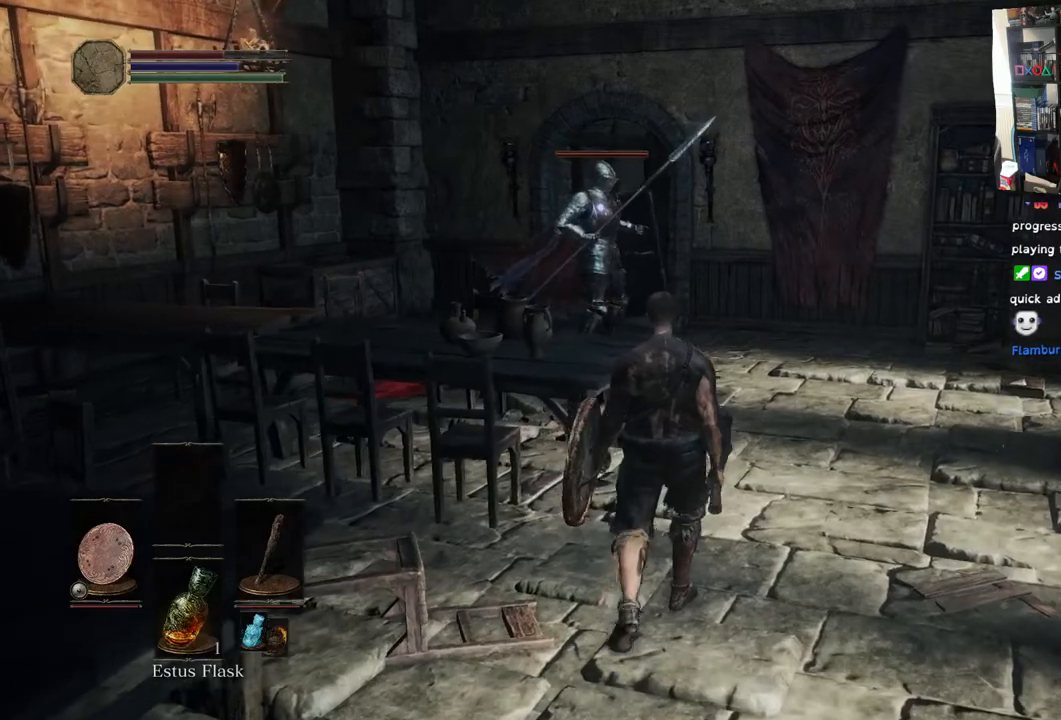
{"buttons": [], "left_stick": "center", "right_stick": "center", "events": [[400, "left_stick", "center"]]}
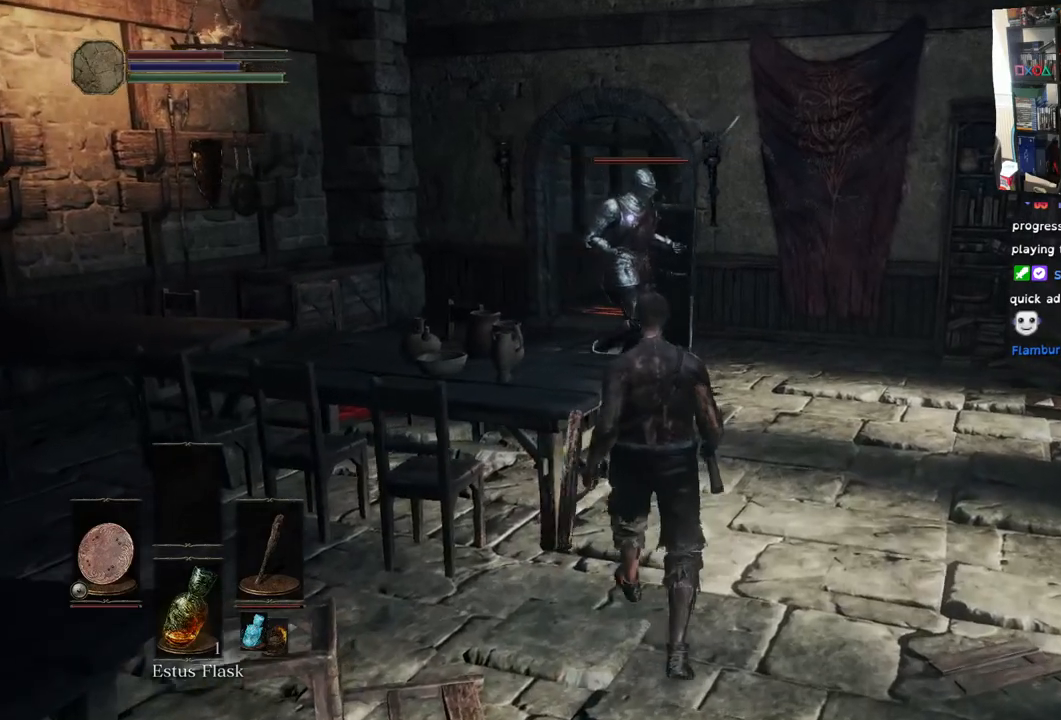
{"buttons": [], "left_stick": "center", "right_stick": "center", "events": []}
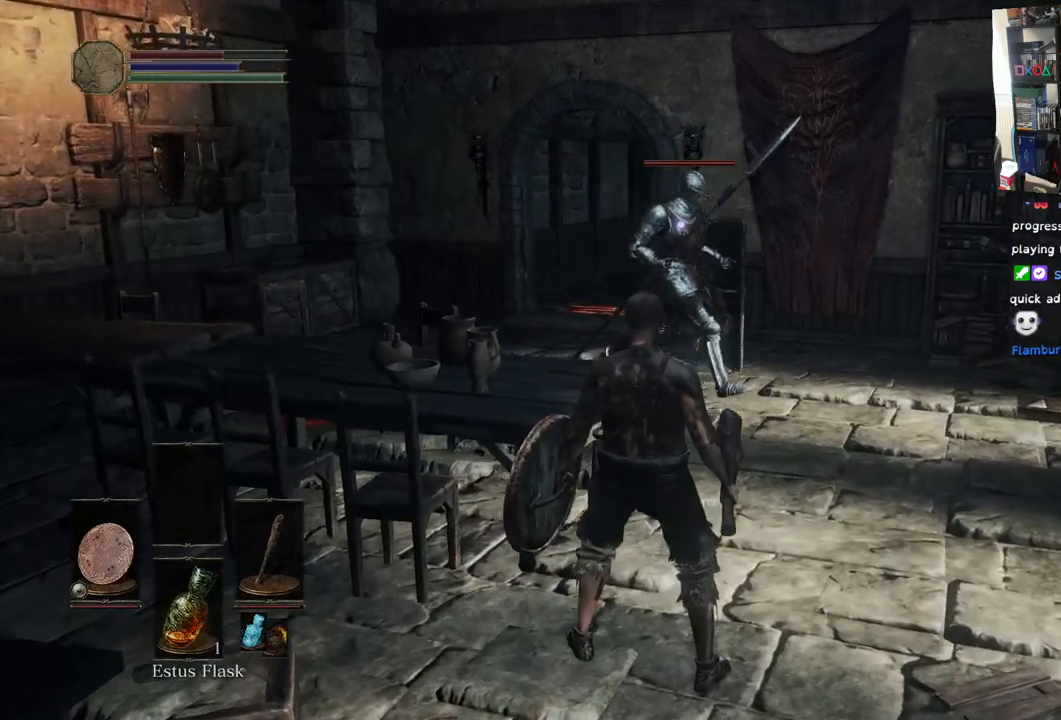
{"buttons": [], "left_stick": "up-left", "right_stick": "center", "events": [[500, "left_stick", "up-left"]]}
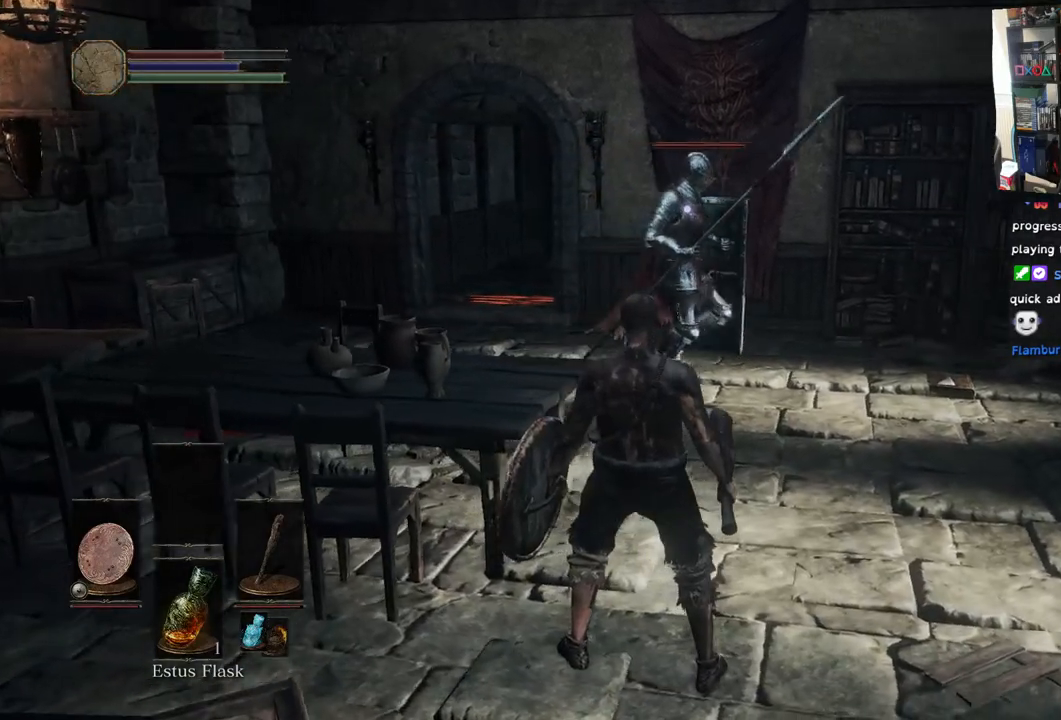
{"buttons": [], "left_stick": "up", "right_stick": "center", "events": [[350, "left_stick", "up"]]}
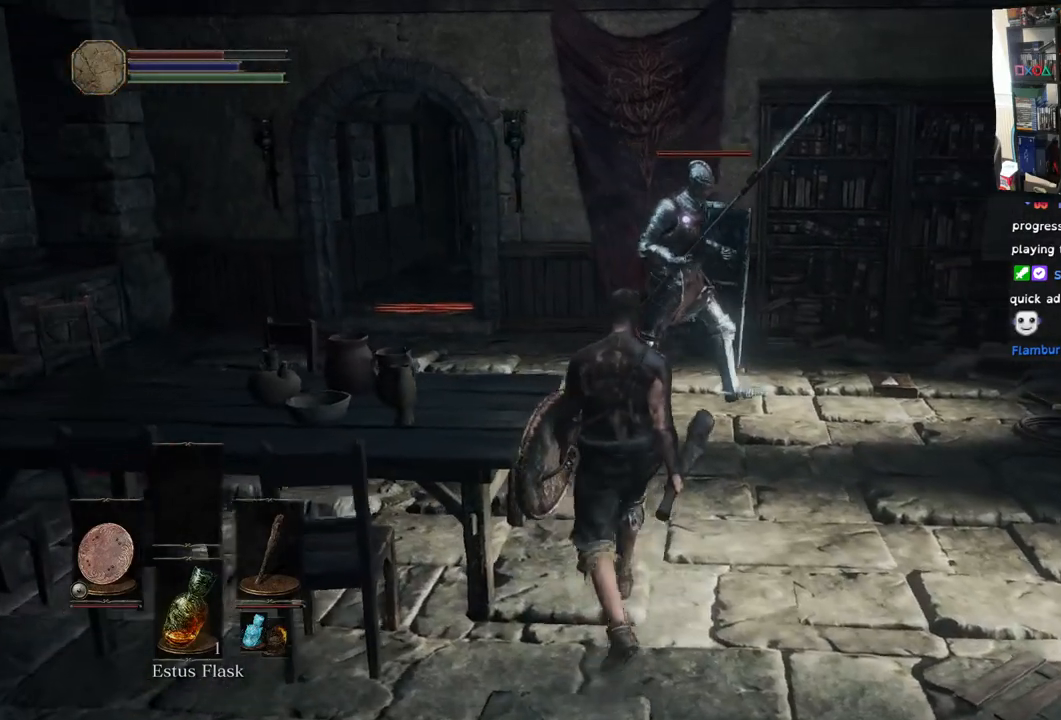
{"buttons": [], "left_stick": "up", "right_stick": "center", "events": []}
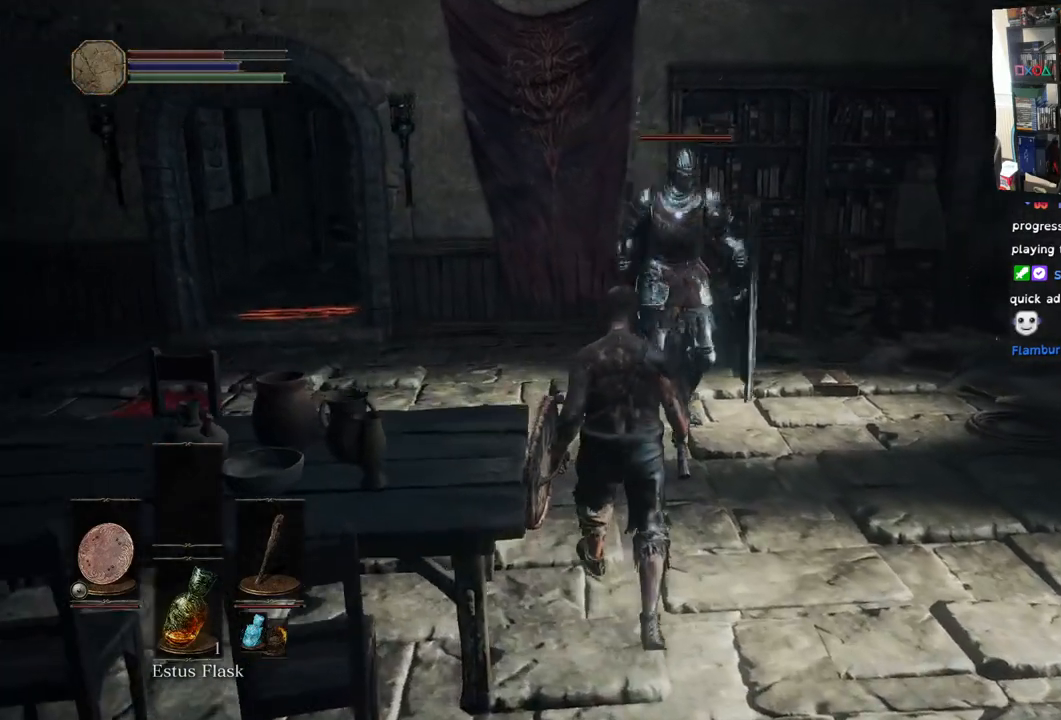
{"buttons": ["L1"], "left_stick": "up", "right_stick": "center", "events": [[400, "L1", "down"]]}
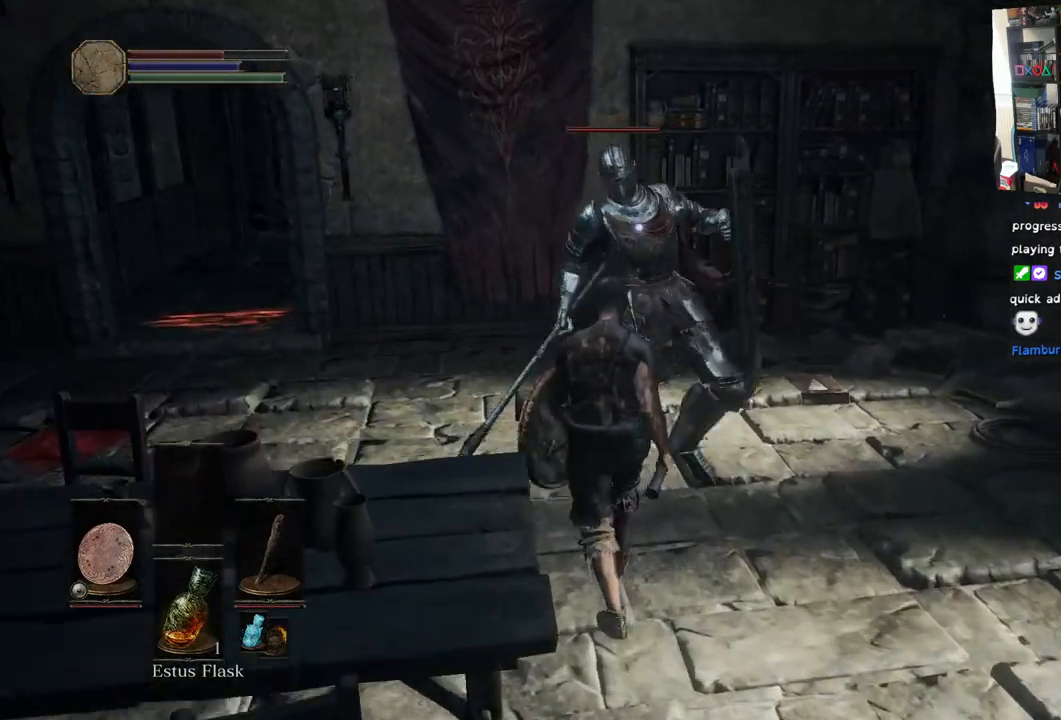
{"buttons": ["L1"], "left_stick": "up-left", "right_stick": "center", "events": [[17, "left_stick", "up-left"], [183, "L2", "down"], [367, "L2", "up"]]}
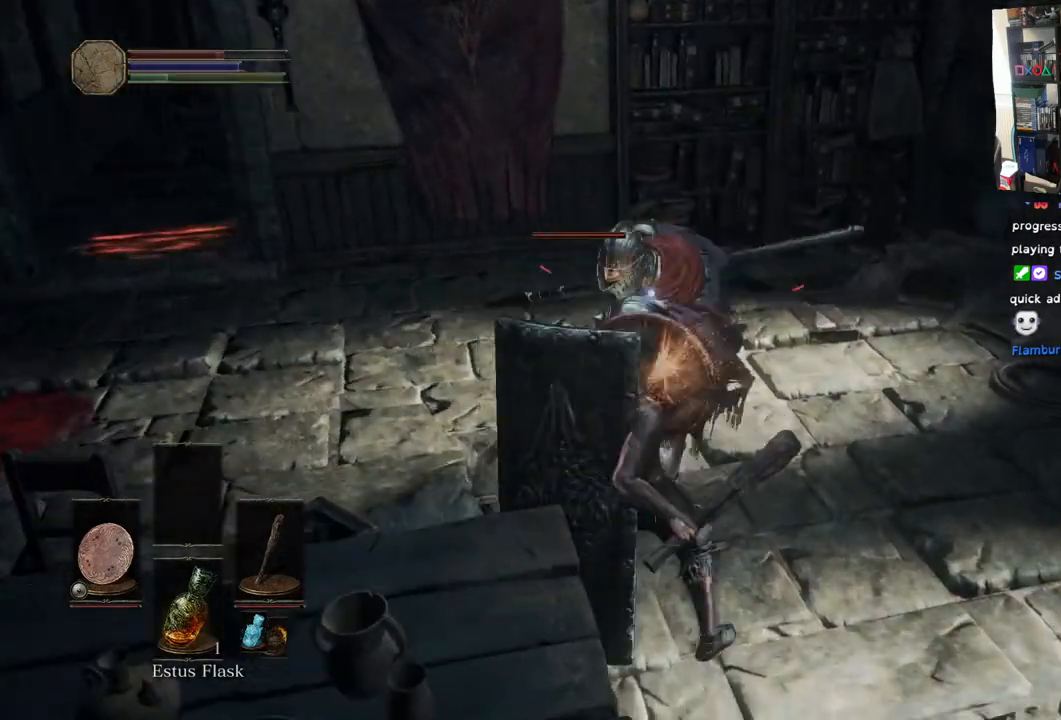
{"buttons": ["L1"], "left_stick": "up-right", "right_stick": "center", "events": [[267, "left_stick", "up-right"]]}
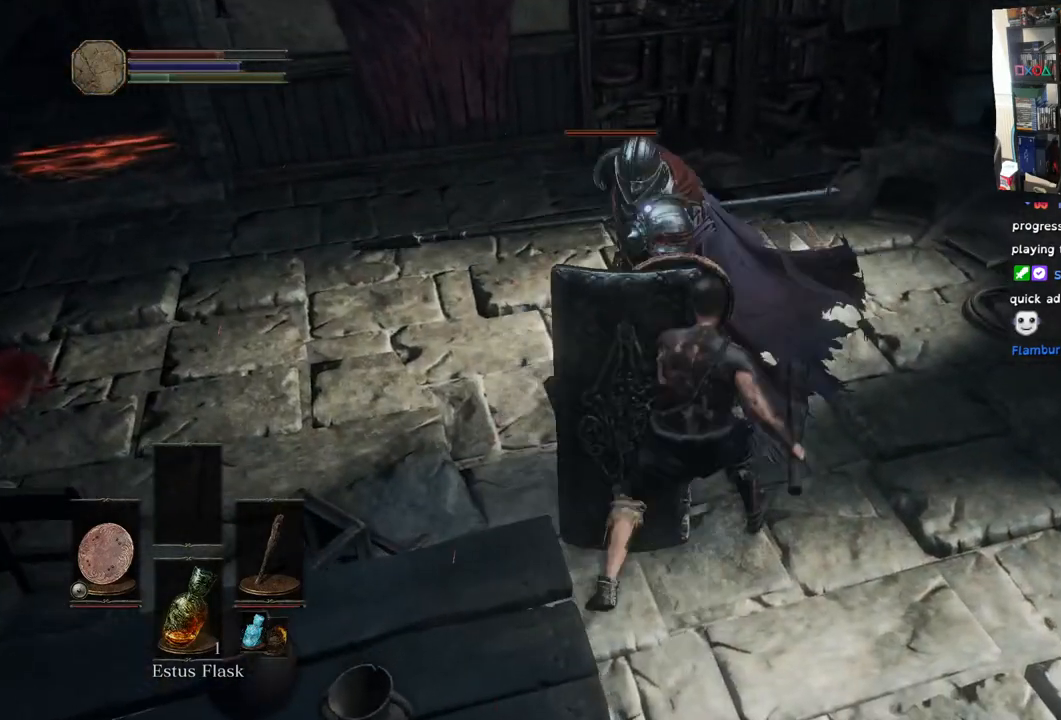
{"buttons": [], "left_stick": "up-right", "right_stick": "center", "events": [[67, "L1", "up"]]}
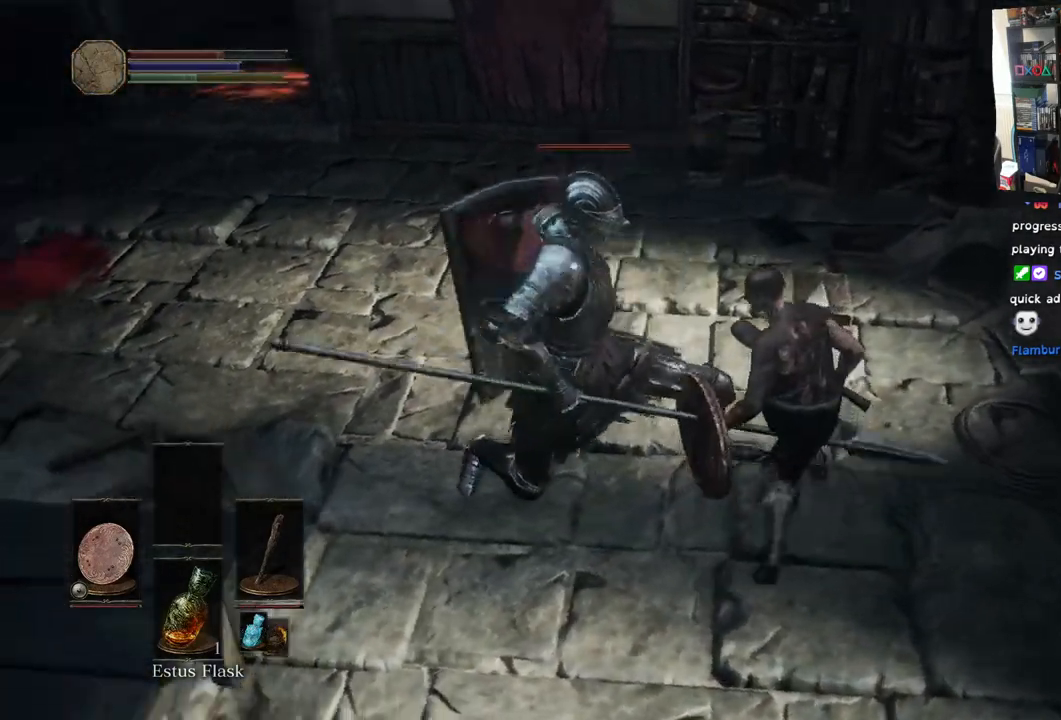
{"buttons": ["L1"], "left_stick": "up-right", "right_stick": "center", "events": [[33, "L1", "down"]]}
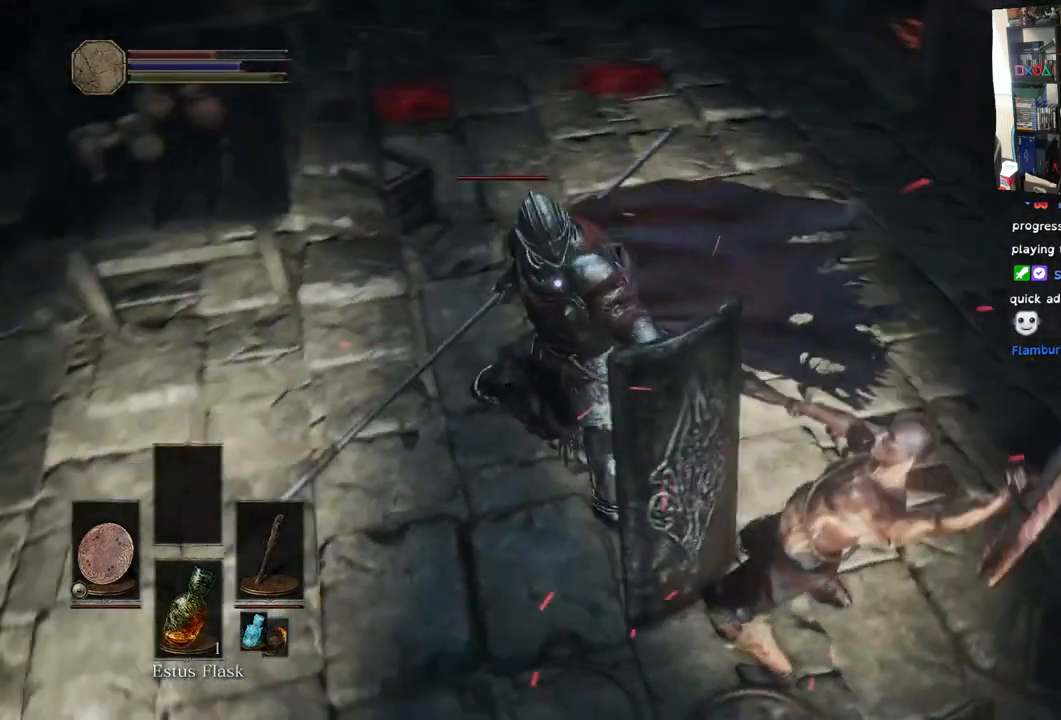
{"buttons": [], "left_stick": "up-right", "right_stick": "center", "events": [[300, "L1", "up"]]}
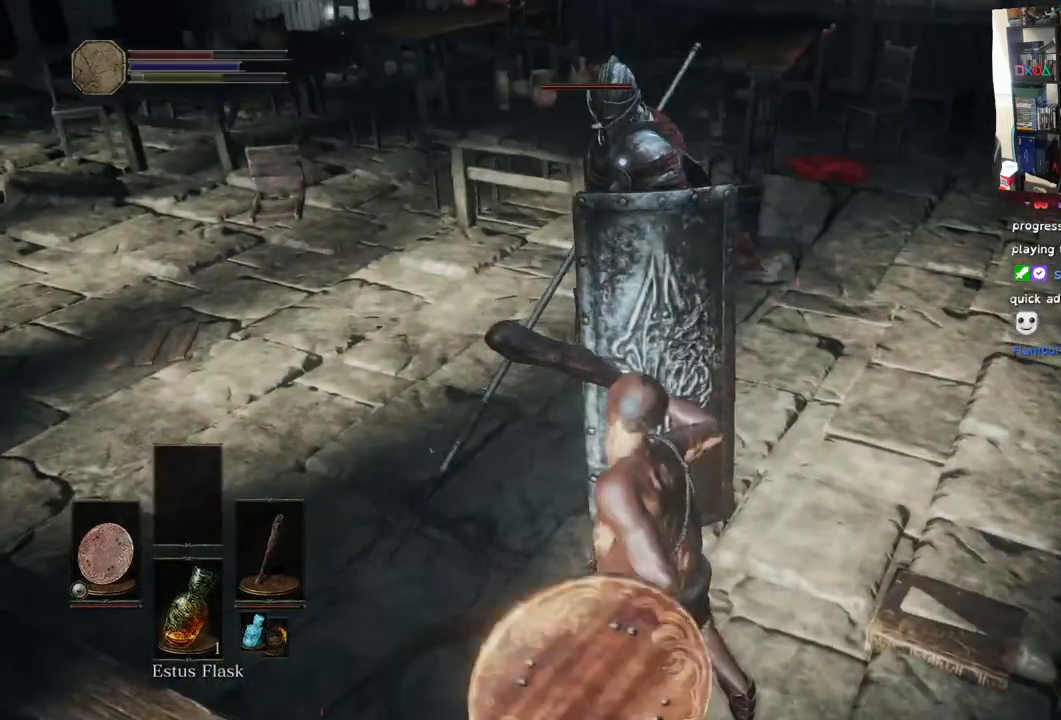
{"buttons": ["L1"], "left_stick": "up-right", "right_stick": "center", "events": [[333, "L1", "down"]]}
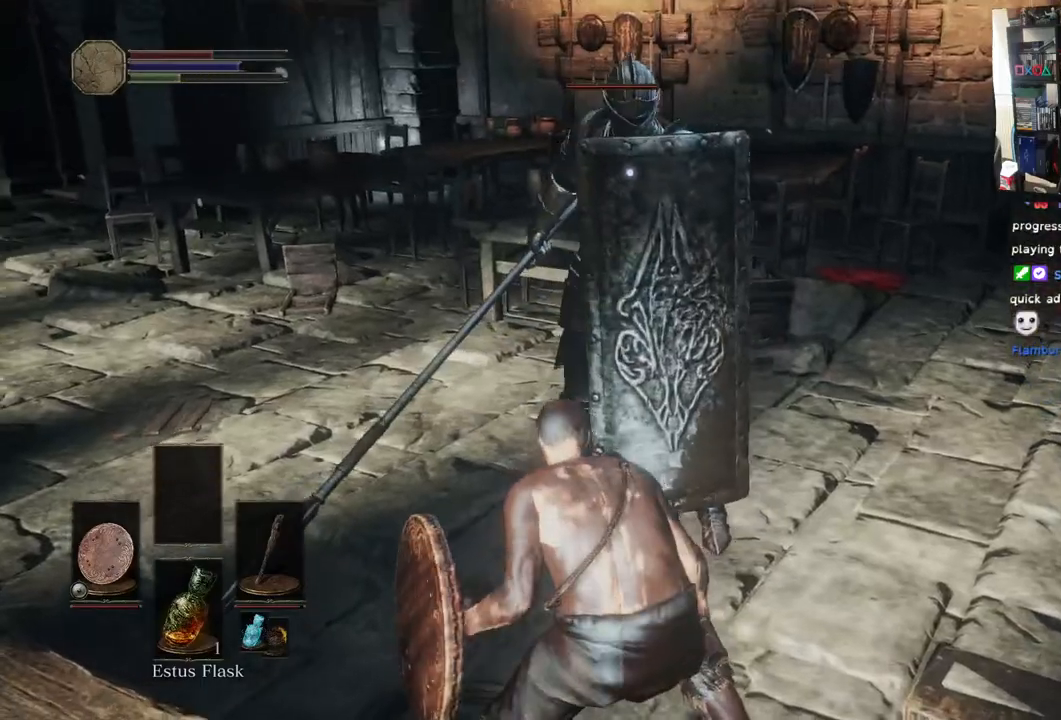
{"buttons": ["L1"], "left_stick": "up-right", "right_stick": "center", "events": []}
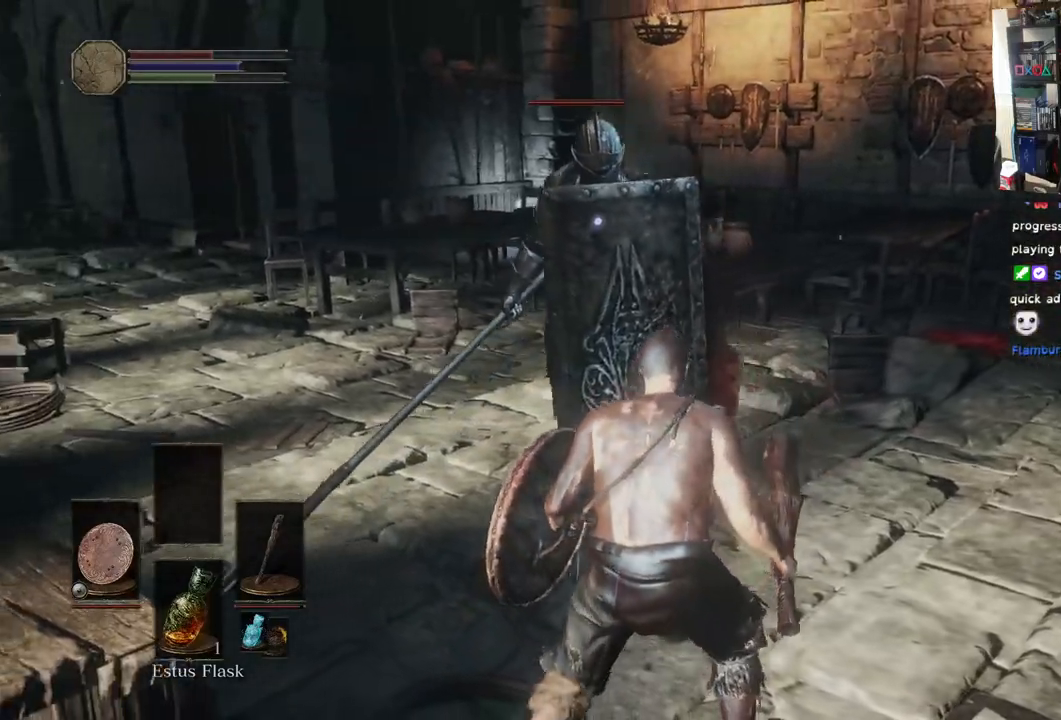
{"buttons": [], "left_stick": "up-right", "right_stick": "up", "events": [[217, "L1", "up"], [400, "right_stick", "up"]]}
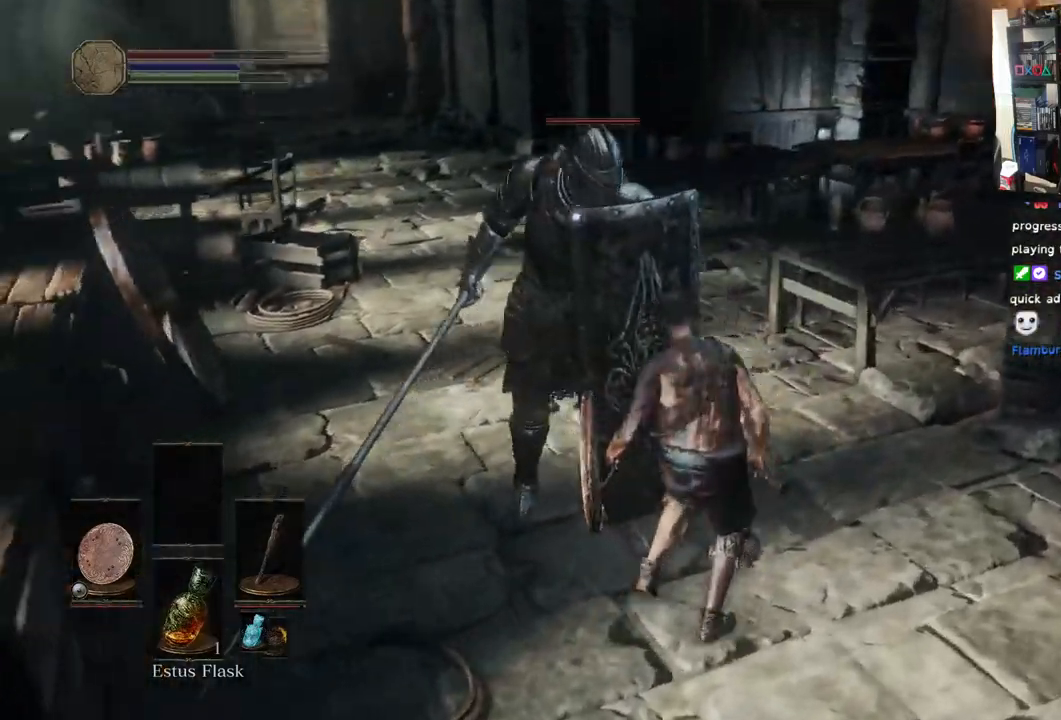
{"buttons": [], "left_stick": "up-right", "right_stick": "up", "events": [[350, "right_stick", "center"], [417, "right_stick", "up"]]}
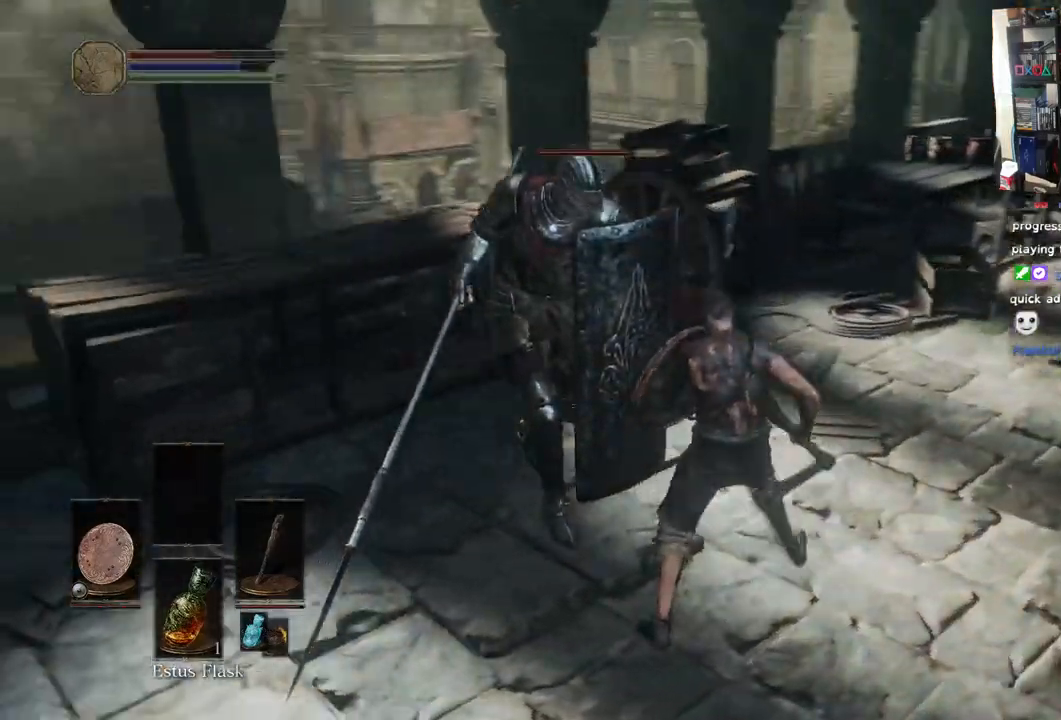
{"buttons": [], "left_stick": "up-right", "right_stick": "center", "events": [[233, "right_stick", "center"]]}
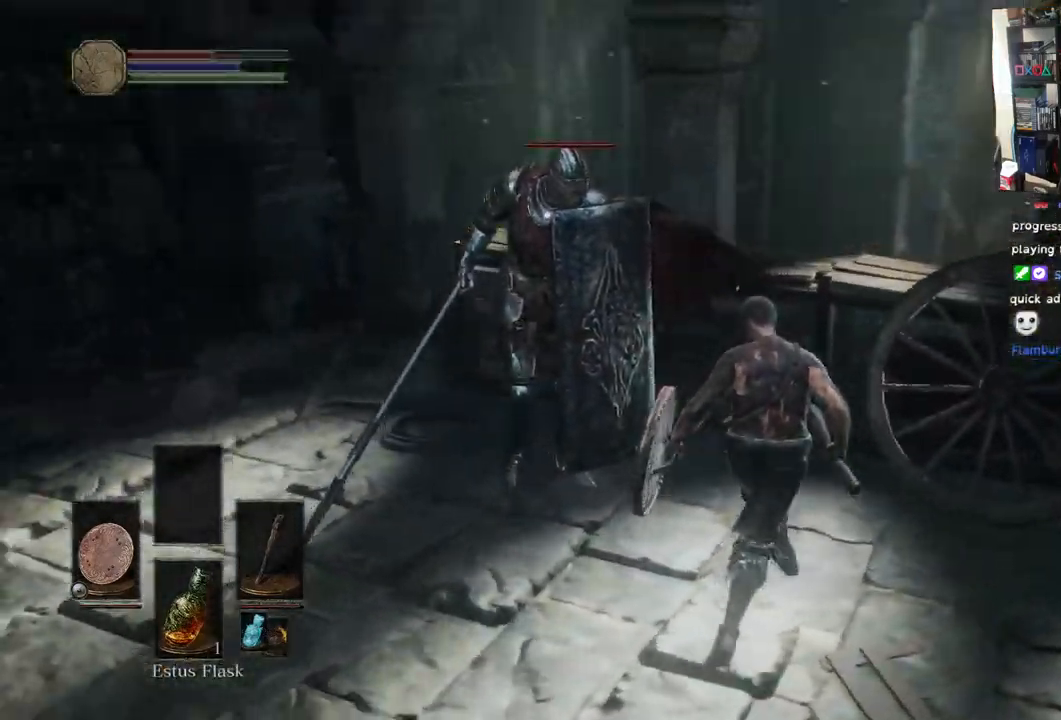
{"buttons": ["L1"], "left_stick": "left", "right_stick": "center", "events": [[17, "left_stick", "up"], [33, "right_stick", "down"], [117, "left_stick", "up-left"], [117, "right_stick", "up-right"], [183, "right_stick", "up"], [217, "L1", "down"], [267, "left_stick", "left"], [400, "right_stick", "center"]]}
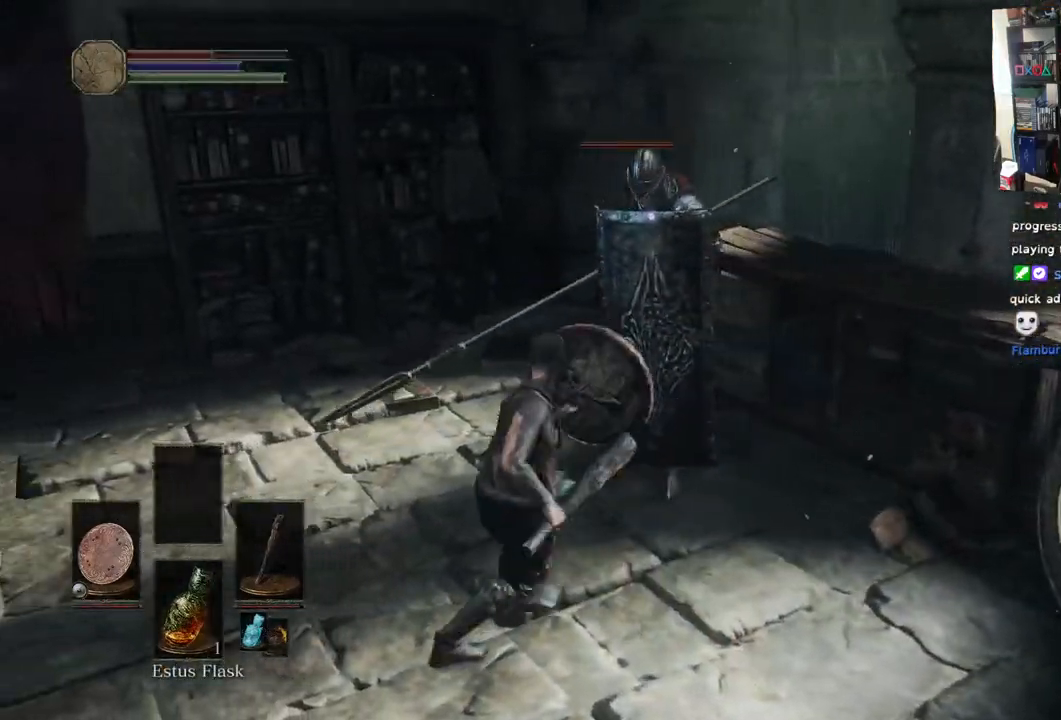
{"buttons": ["L1"], "left_stick": "left", "right_stick": "center", "events": [[300, "right_stick", "up-right"], [350, "right_stick", "center"]]}
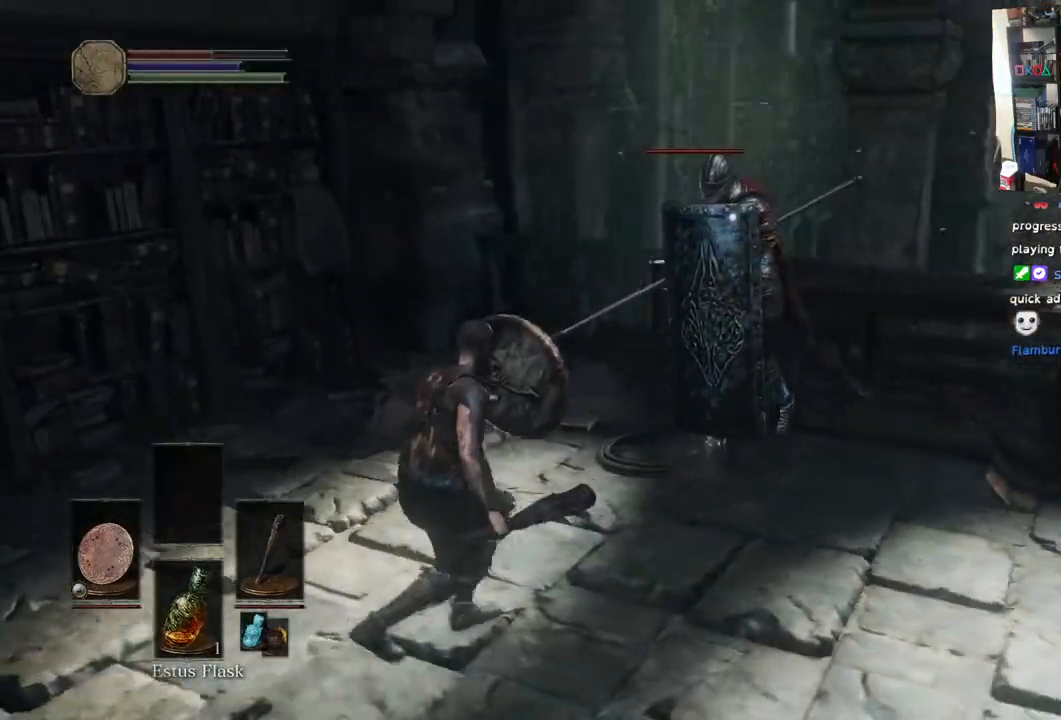
{"buttons": ["L1", "L2"], "left_stick": "down-right", "right_stick": "center", "events": [[133, "left_stick", "down"], [183, "left_stick", "down-right"], [433, "L2", "down"]]}
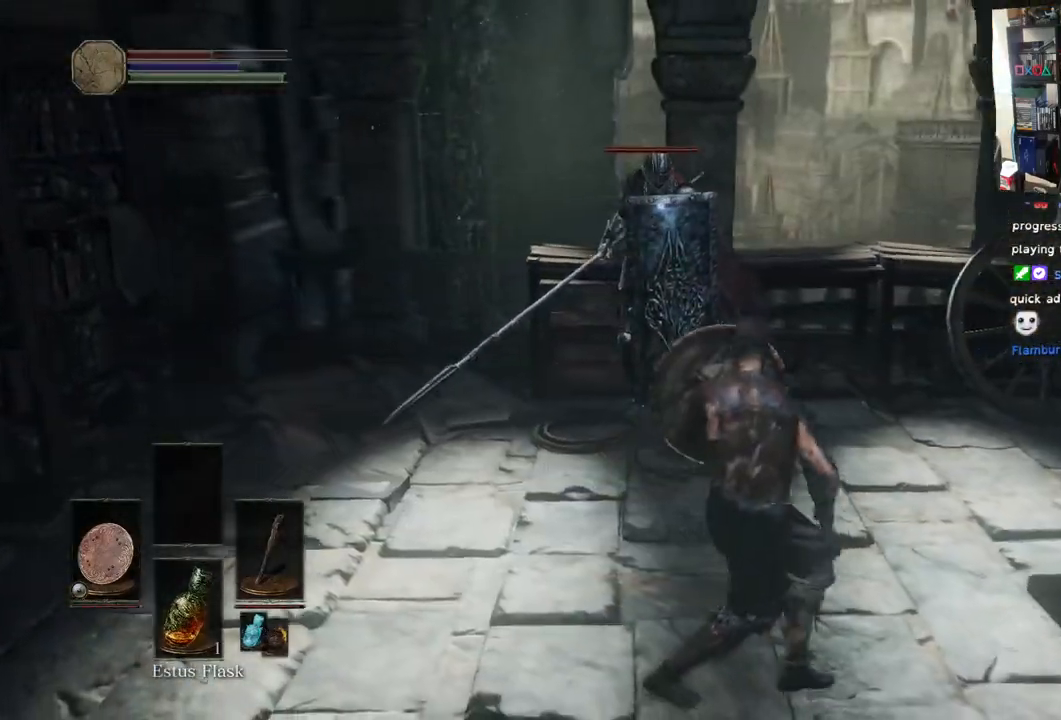
{"buttons": ["L1", "L2"], "left_stick": "down-right", "right_stick": "center", "events": [[17, "left_stick", "right"], [67, "L2", "up"], [467, "L2", "down"], [483, "left_stick", "down-right"]]}